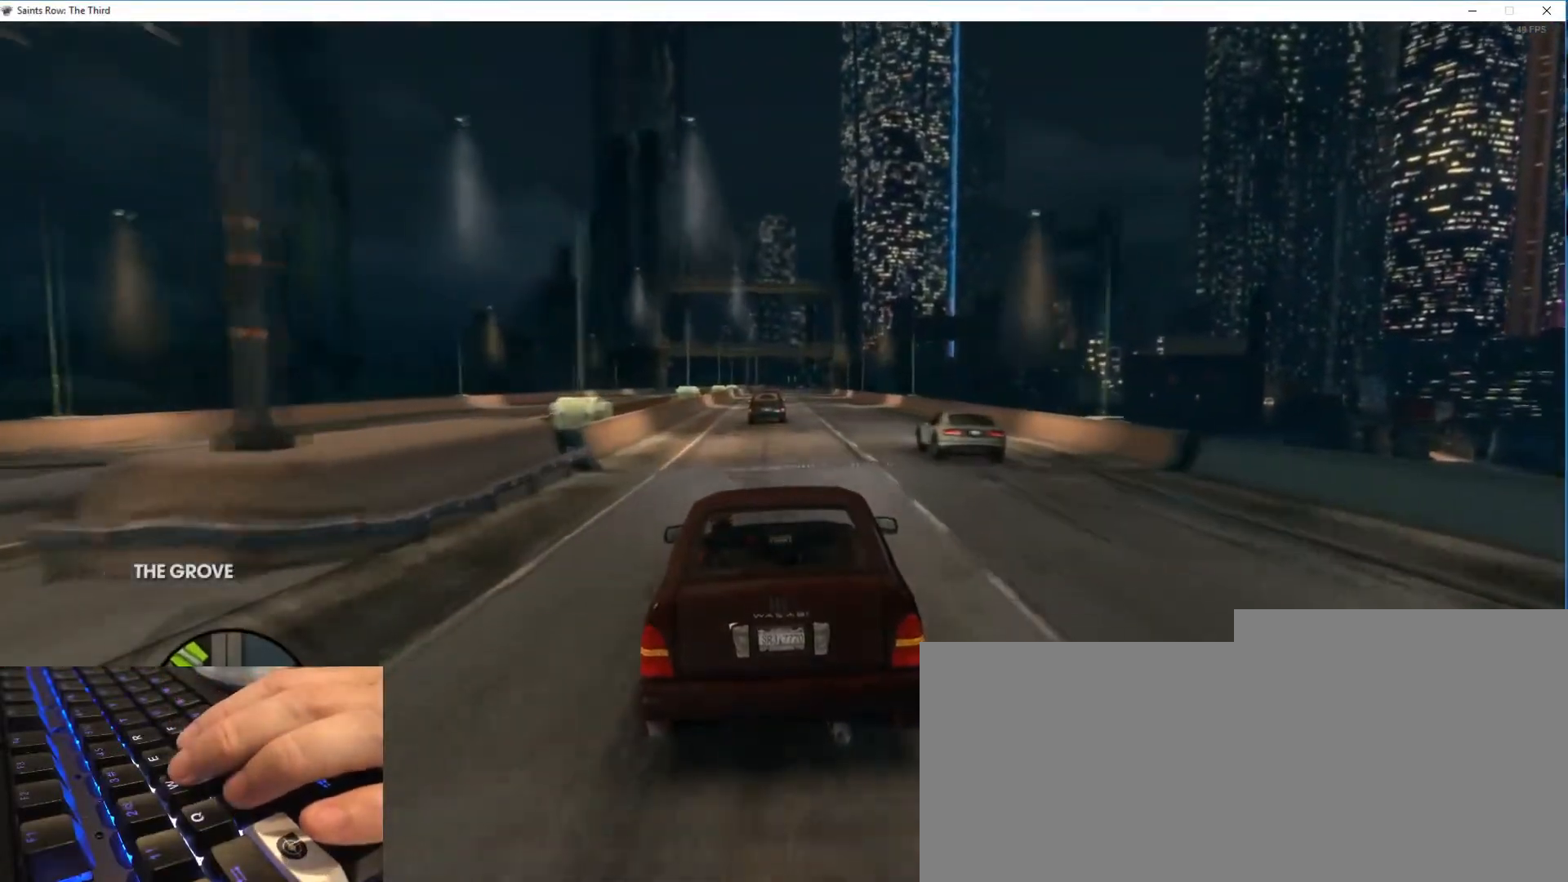
Gameplay with keyboard and mouse; each line is a JSON object with the keys and mouse buttons held at the frame after it. "events" lists presses ("down") and releases ("up") of "1", "2", "3", "4", "5", "a", "alt", "c", "ctrl", "d", "e", "f", "q", "r", "s", "shift", "space", "tab", "v", "w", "x", "z", "mouse_left", "mouse_middle", "mouse_right", "mouse_wheel_up" and "mouse_wheel_down" between this image and that frame as [ms after this image, input, new state], when the widget could be followed in between. "mouse_left", "mouse_middle", "mouse_right", "mouse_wheel_up", "mouse_wheel_down" = the "left", "middle", "right", "wheel_up", "wheel_down" buttons of the "mouse" list. No other keys are recorded. Not read: mouse_move.
{"keys": [], "mouse": [], "events": []}
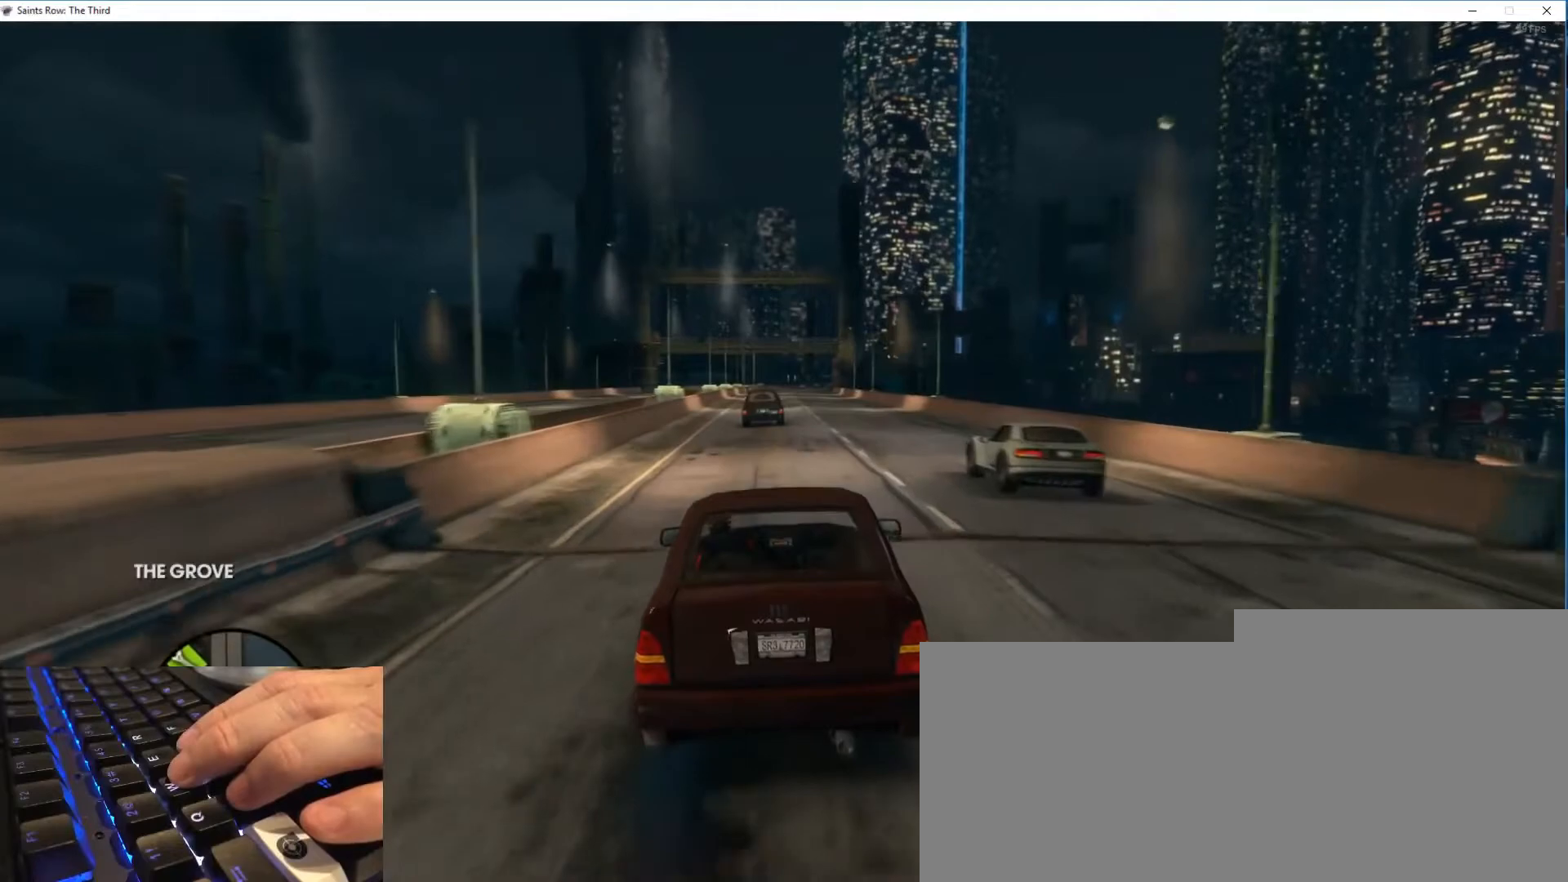
{"keys": [], "mouse": [], "events": []}
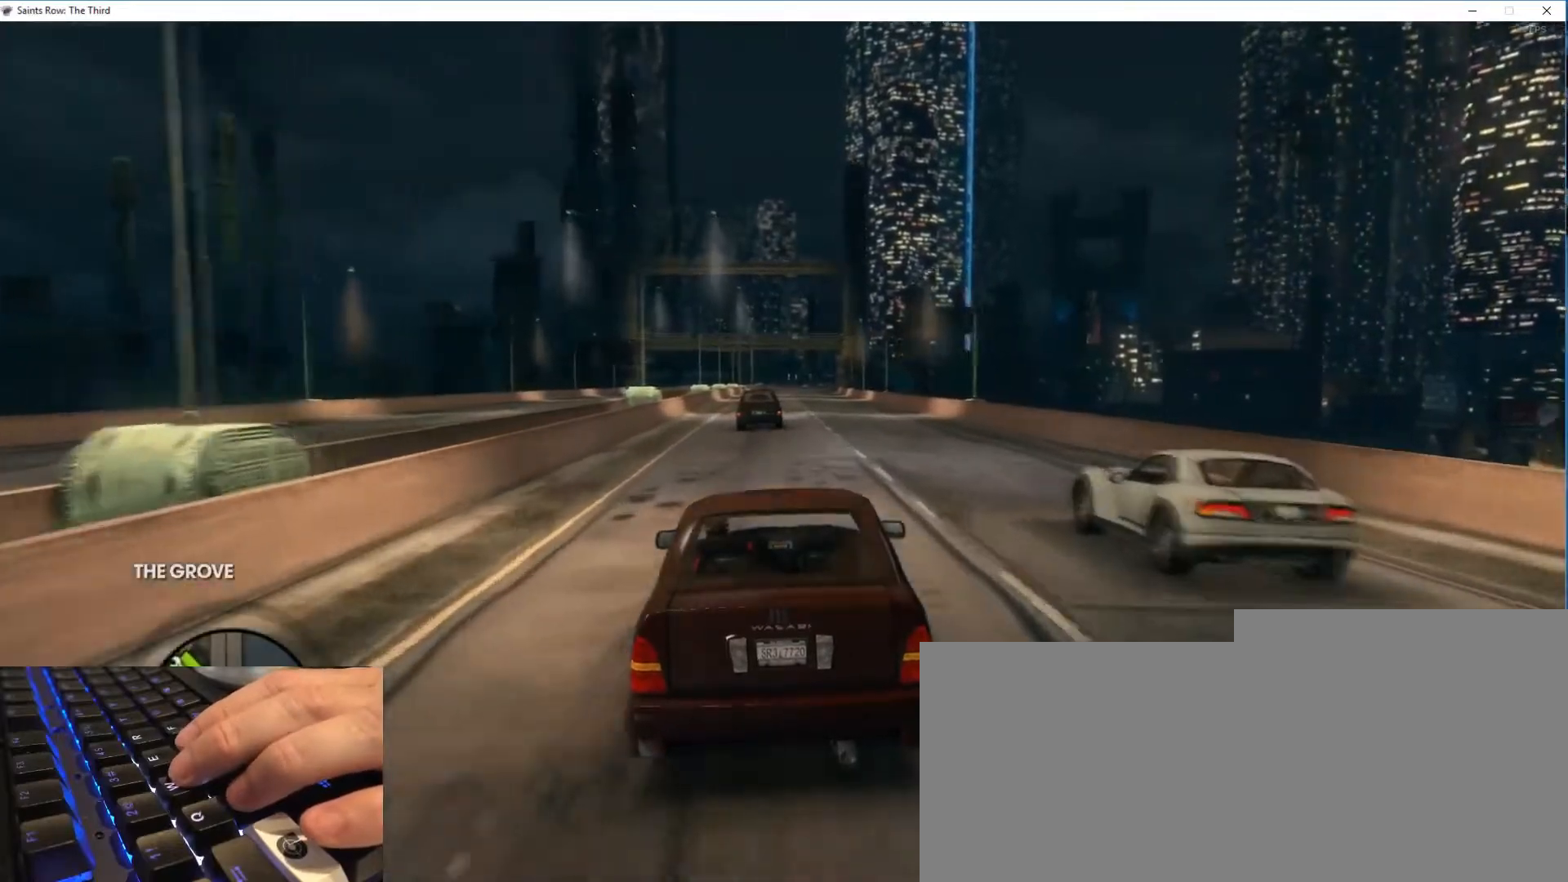
{"keys": [], "mouse": [], "events": []}
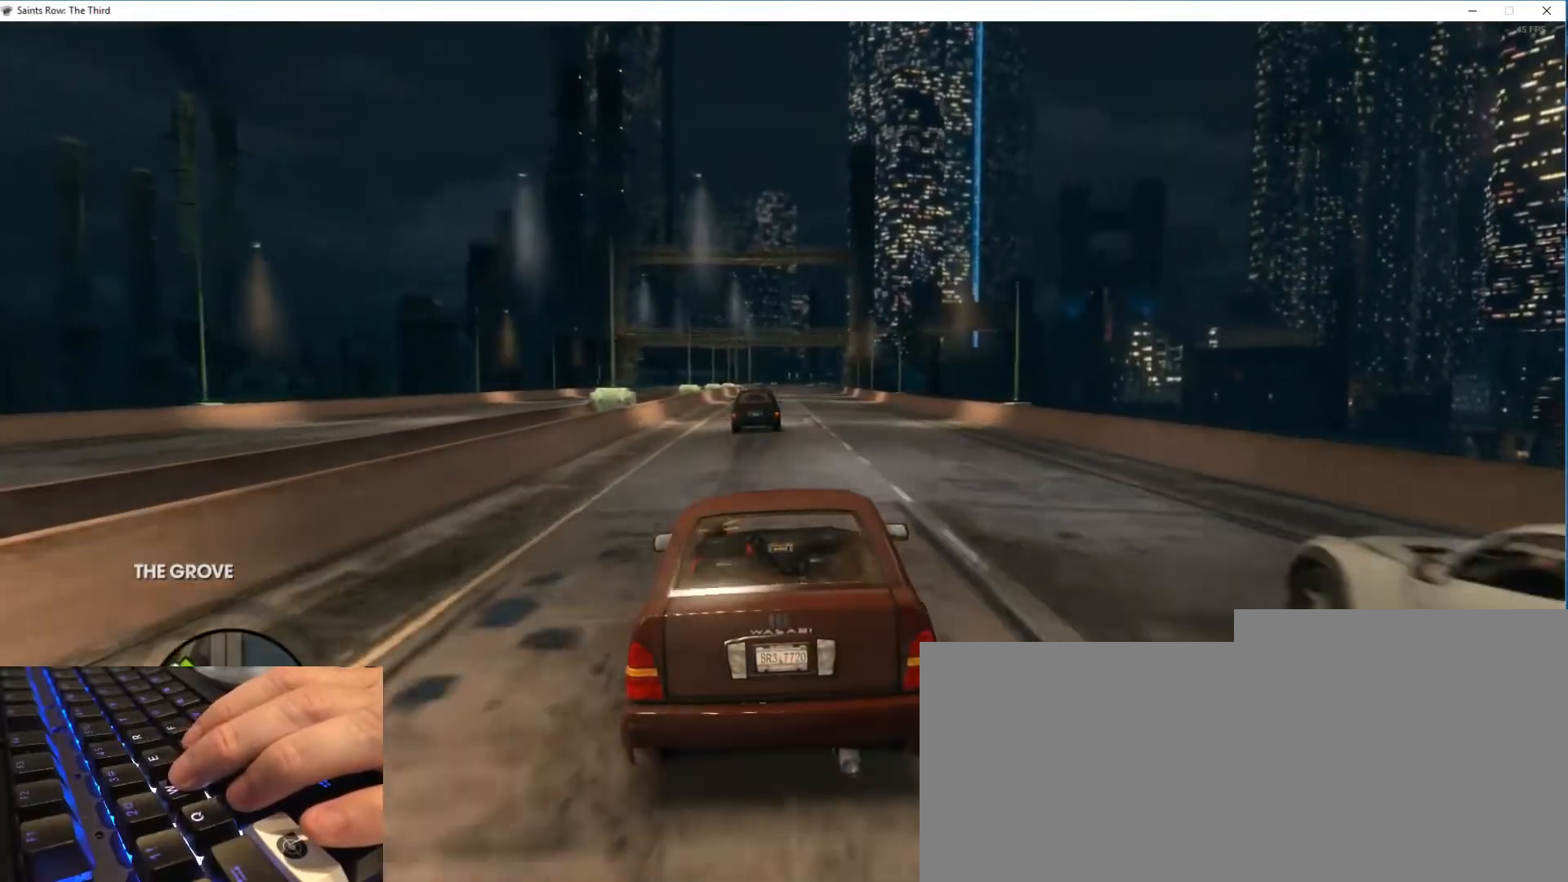
{"keys": ["w"], "mouse": [], "events": [[484, "w", "down"]]}
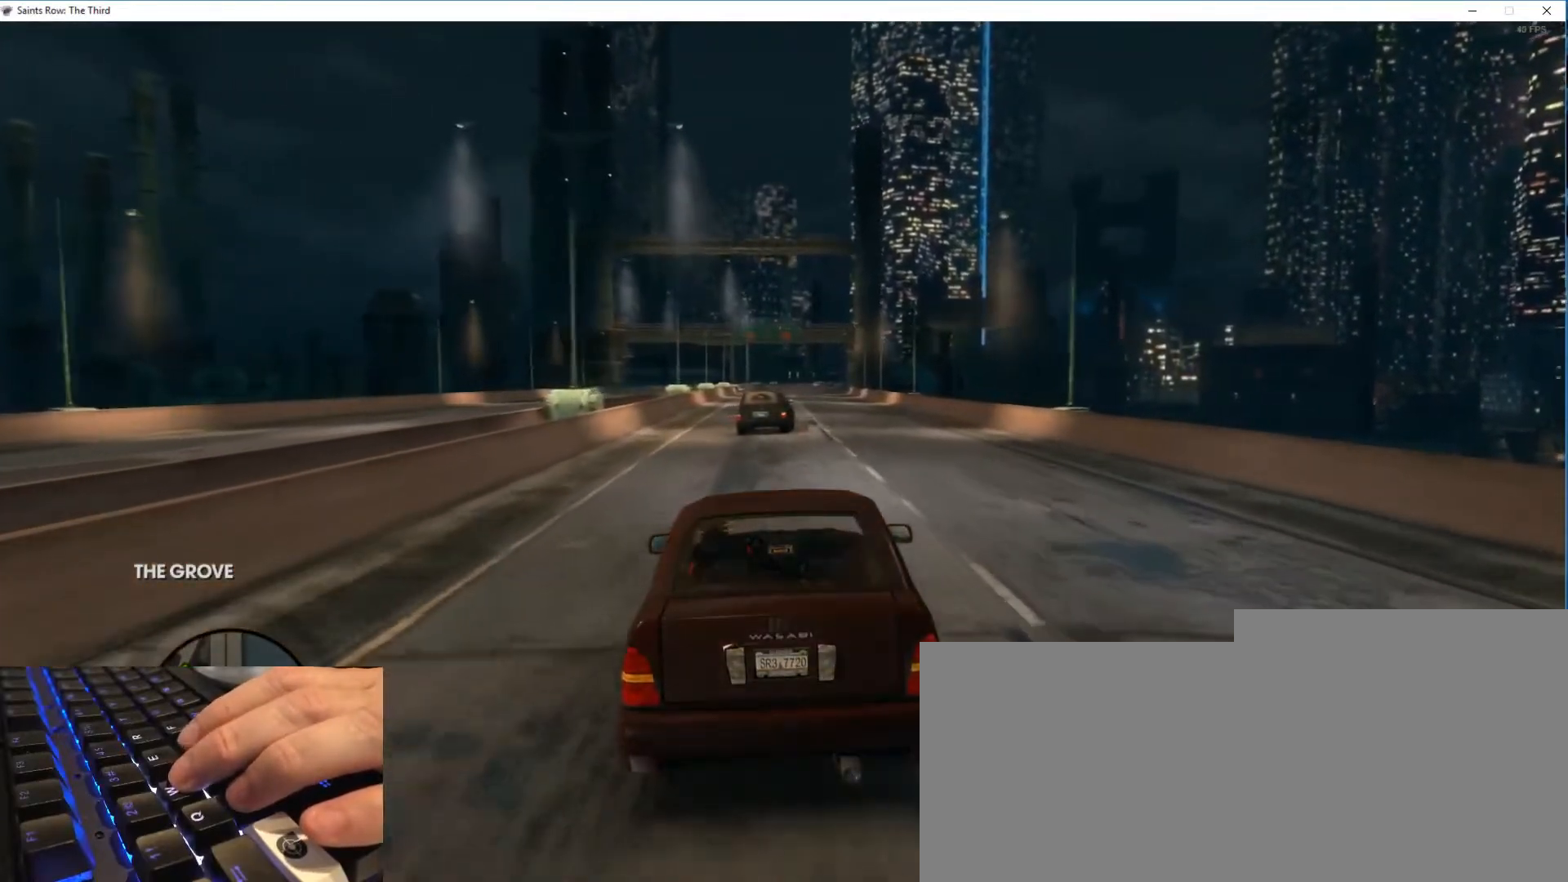
{"keys": ["w"], "mouse": [], "events": []}
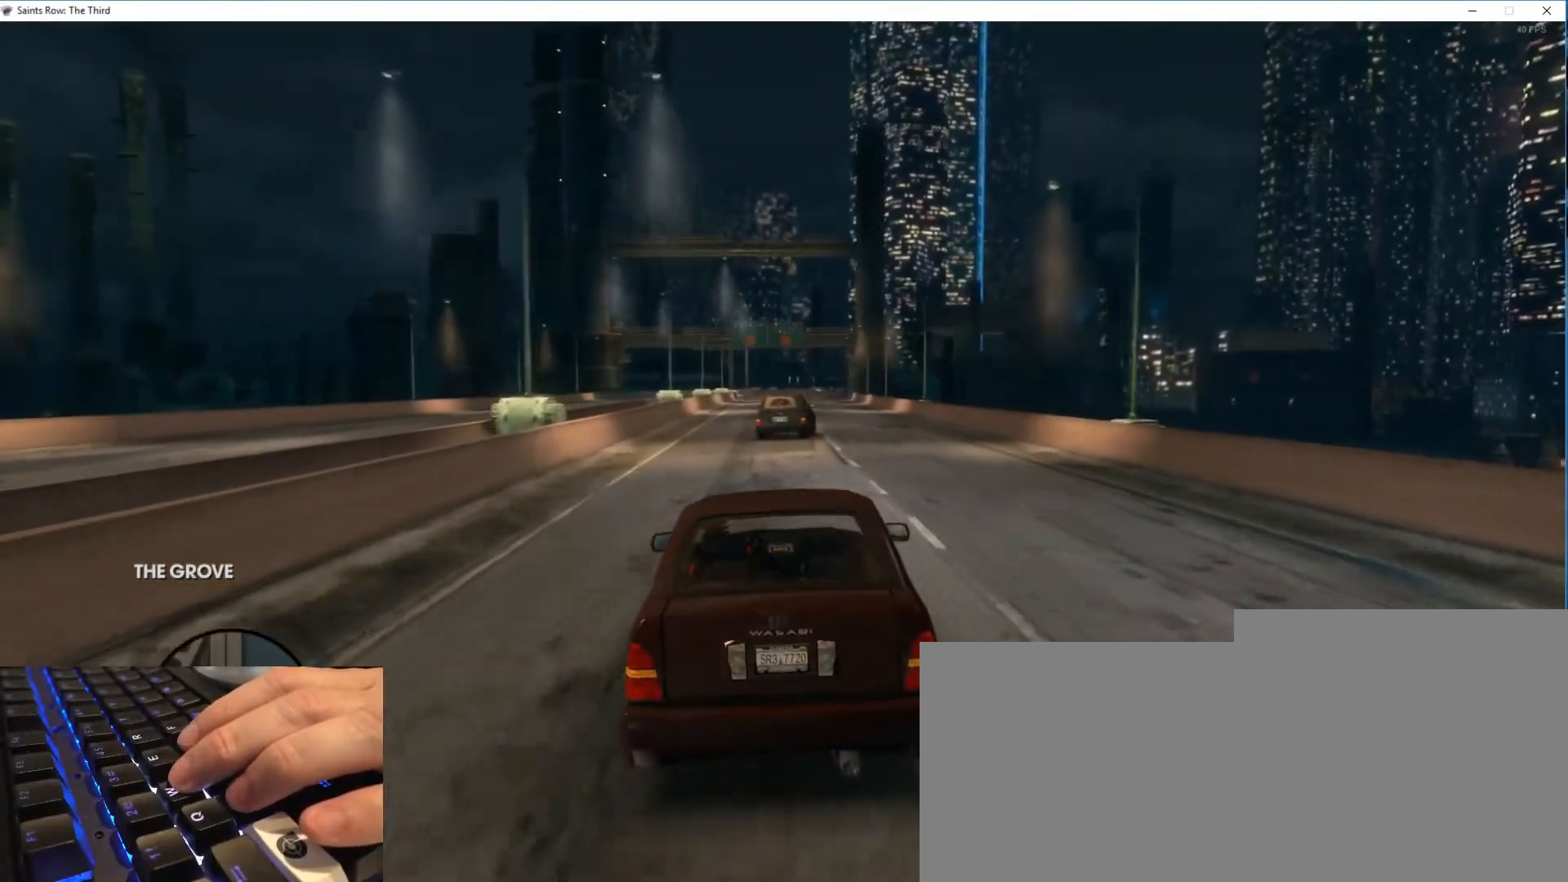
{"keys": ["w"], "mouse": [], "events": []}
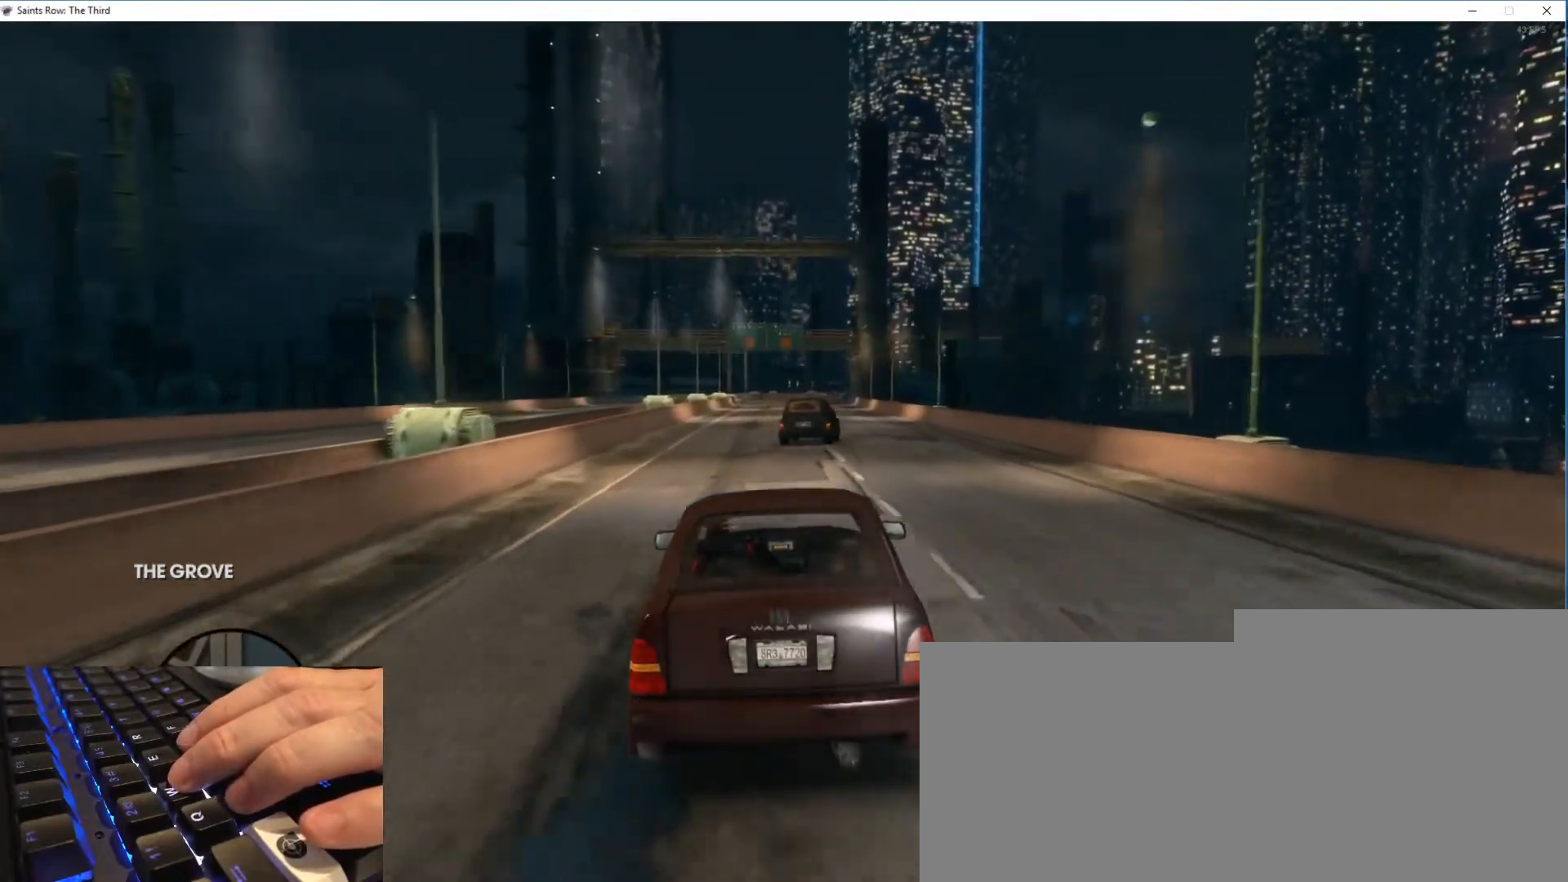
{"keys": ["w"], "mouse": [], "events": []}
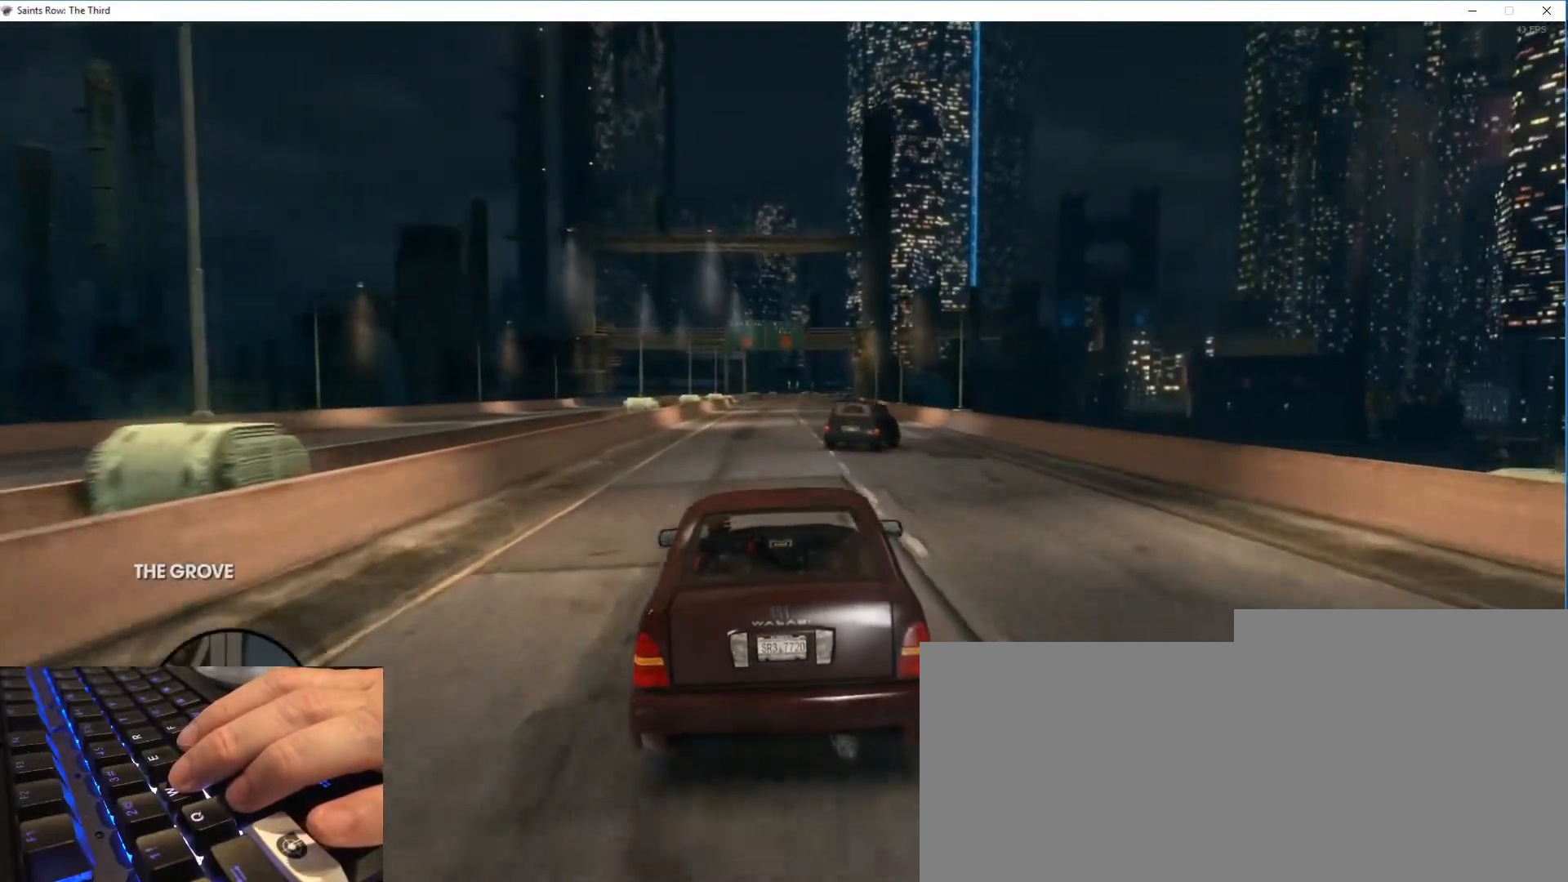
{"keys": [], "mouse": [], "events": [[267, "w", "up"]]}
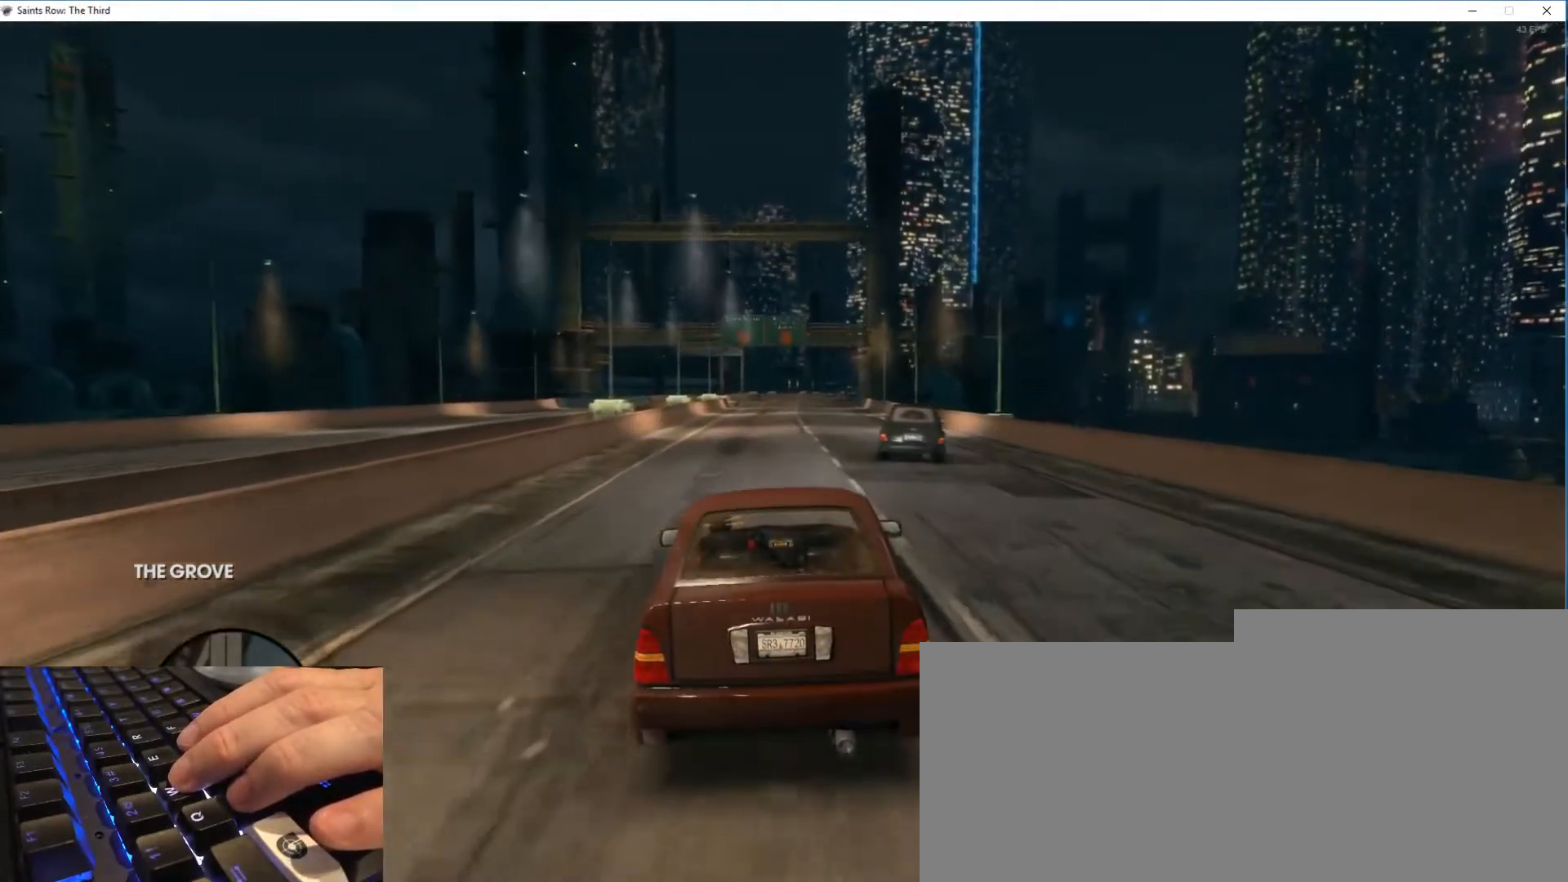
{"keys": ["w"], "mouse": [], "events": [[17, "w", "down"]]}
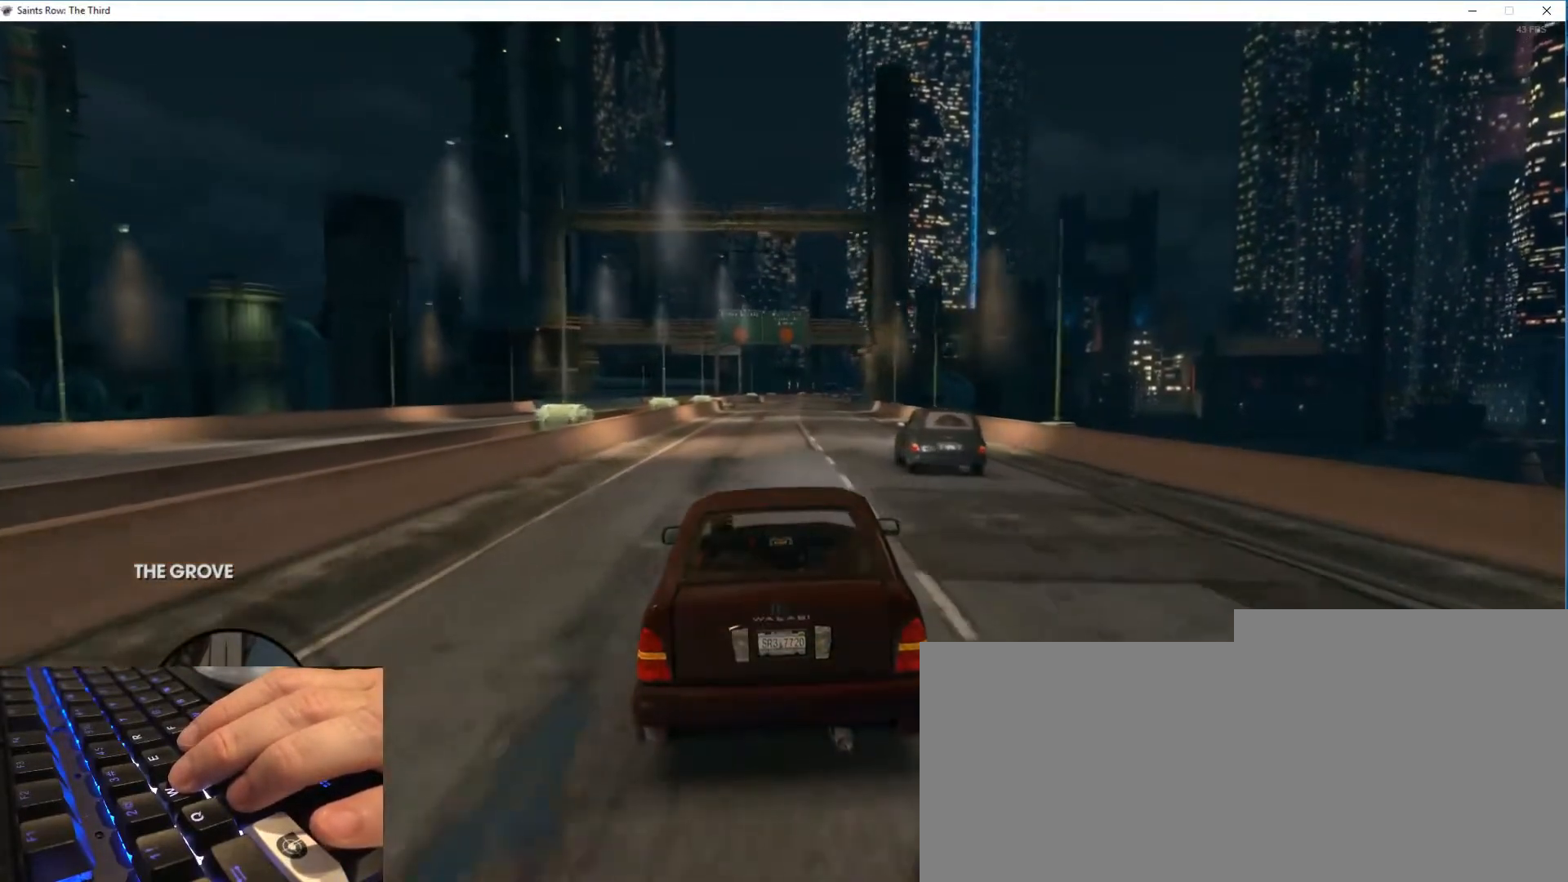
{"keys": ["w"], "mouse": [], "events": []}
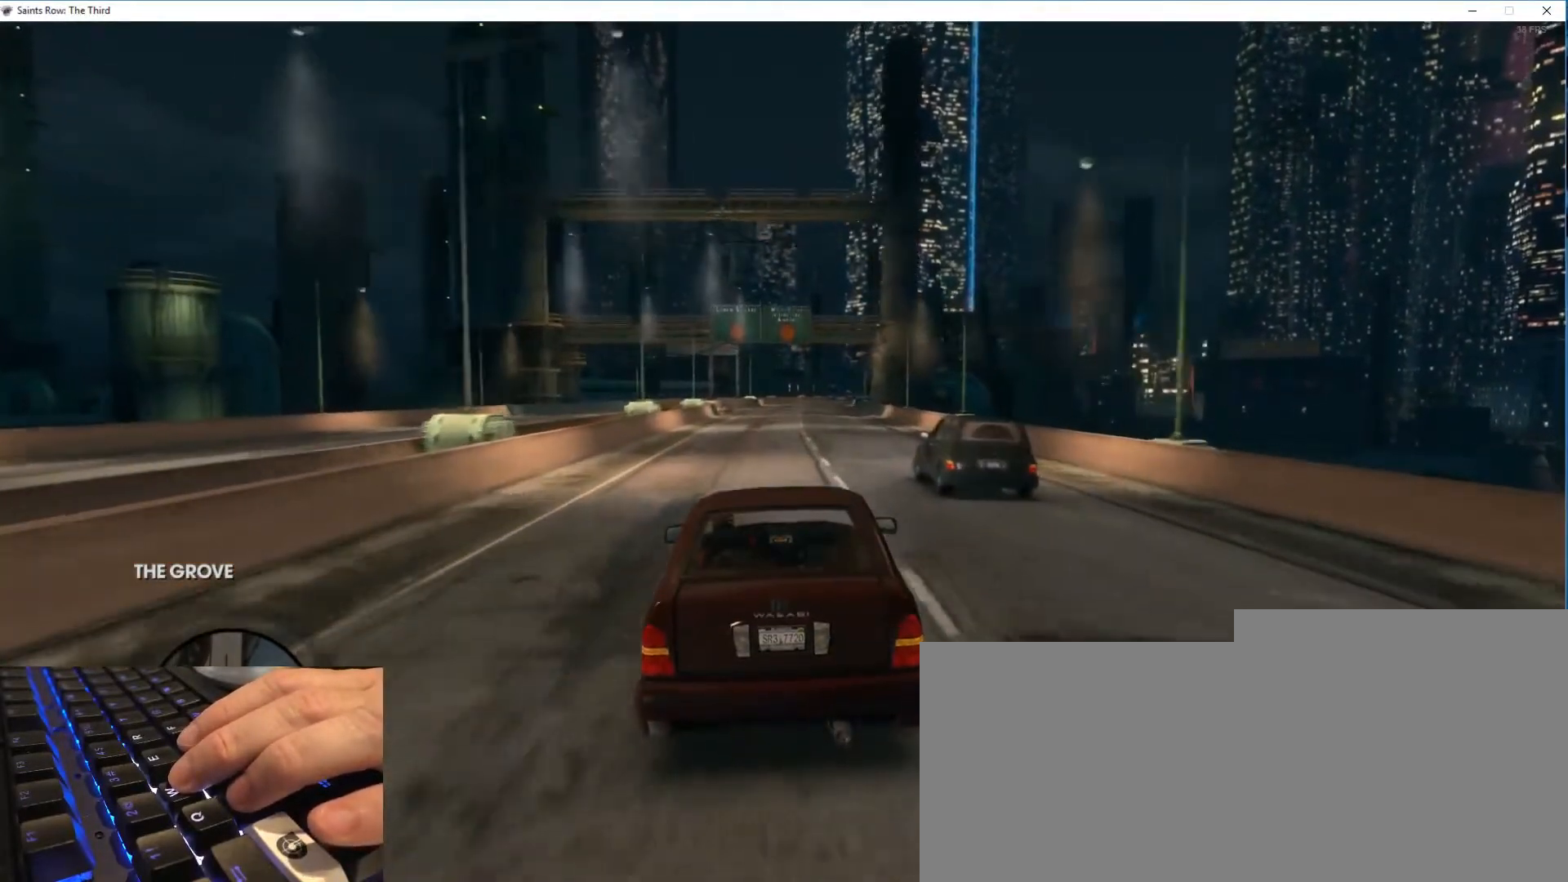
{"keys": ["w"], "mouse": [], "events": []}
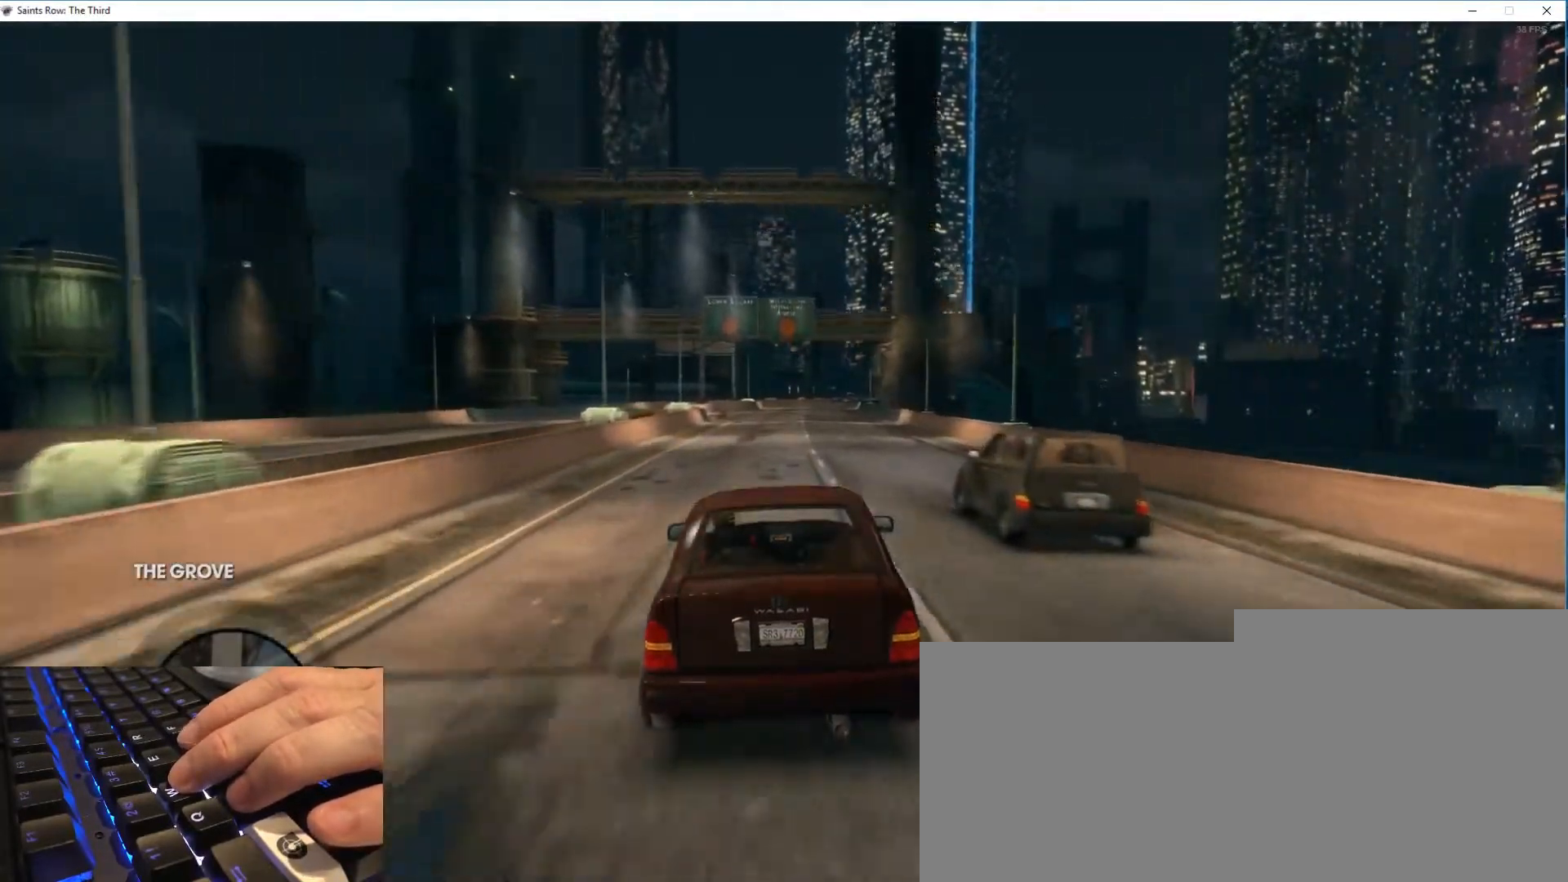
{"keys": [], "mouse": [], "events": [[501, "w", "up"]]}
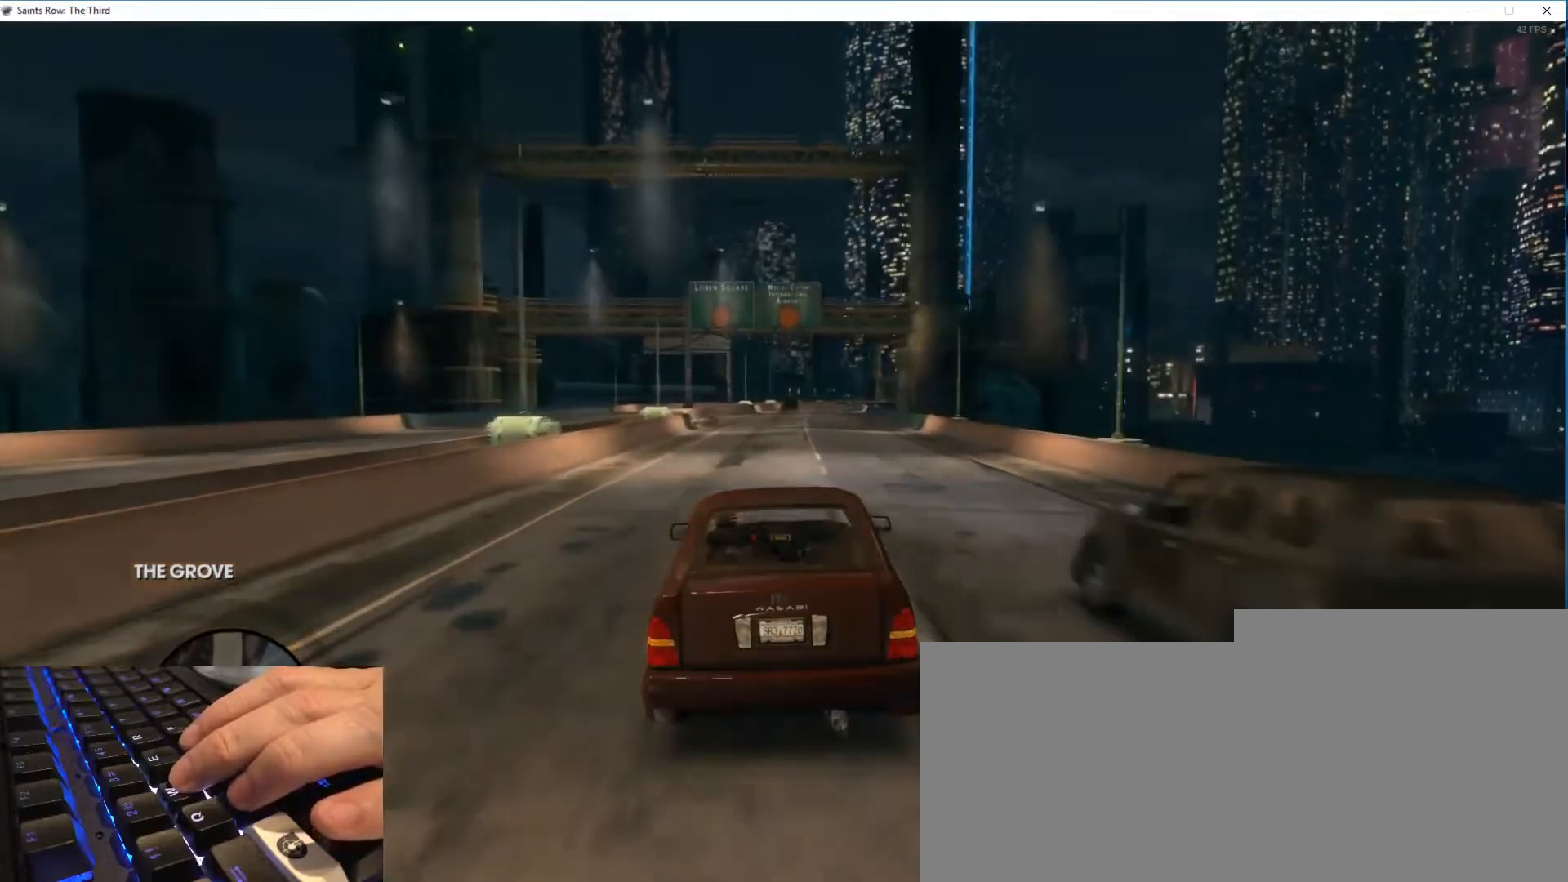
{"keys": [], "mouse": [], "events": []}
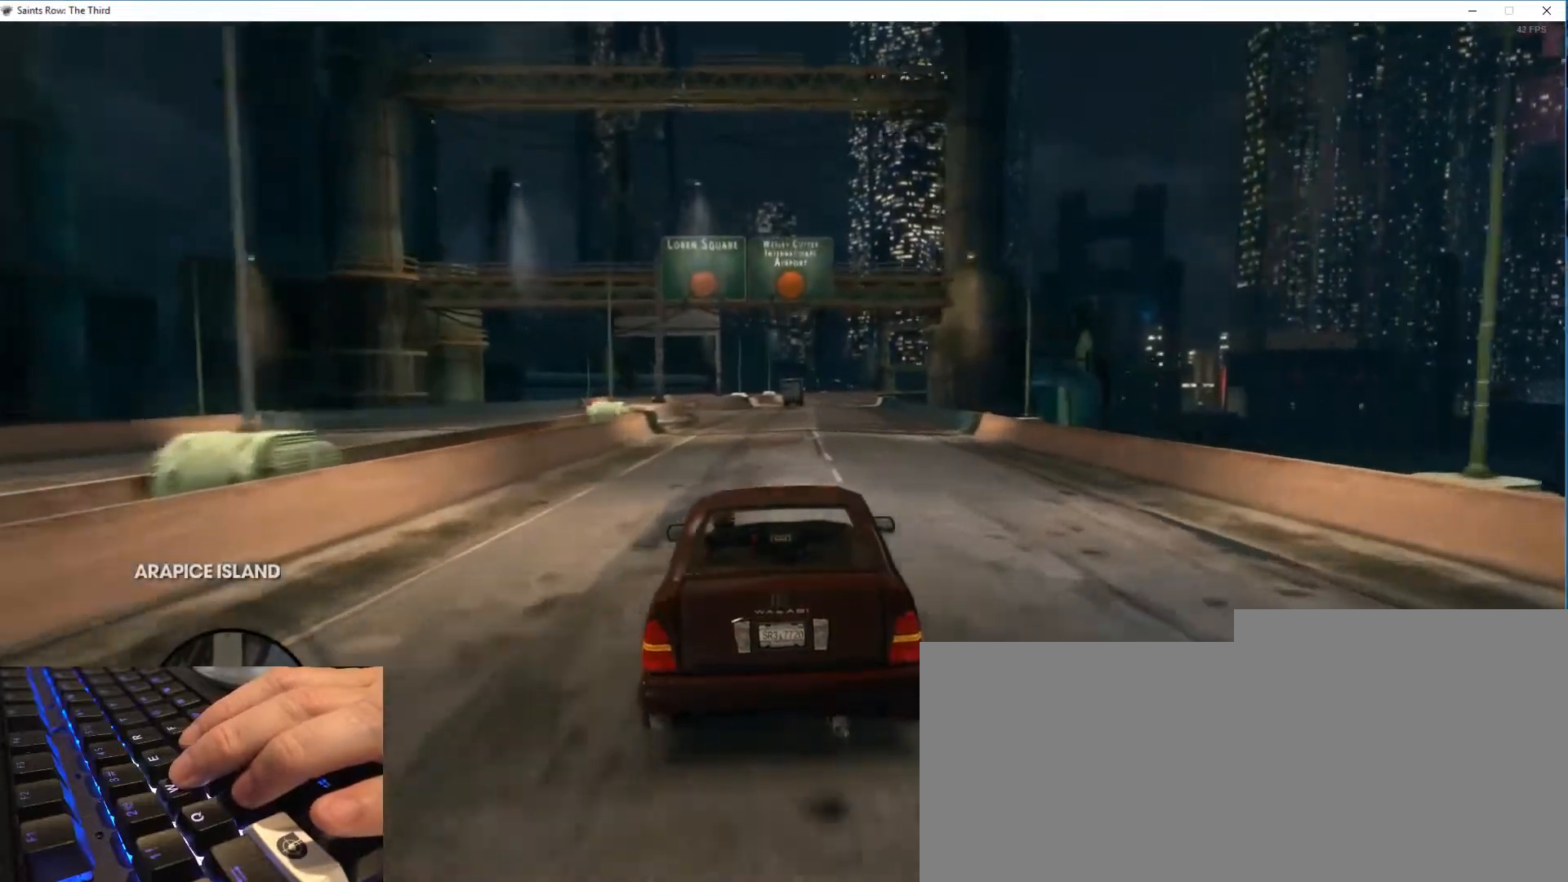
{"keys": [], "mouse": [], "events": []}
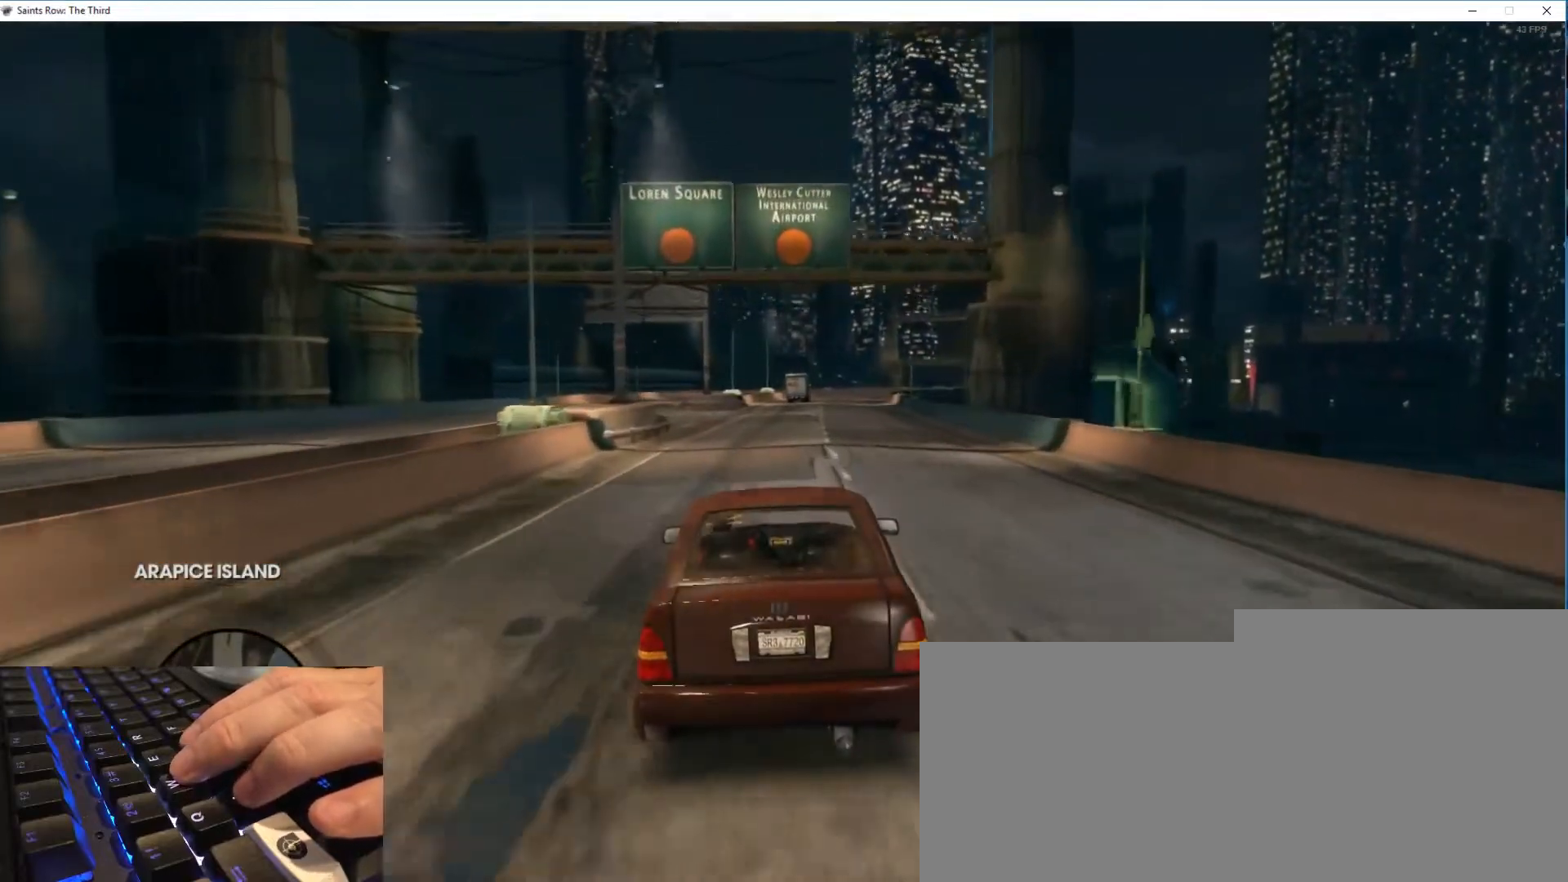
{"keys": [], "mouse": [], "events": []}
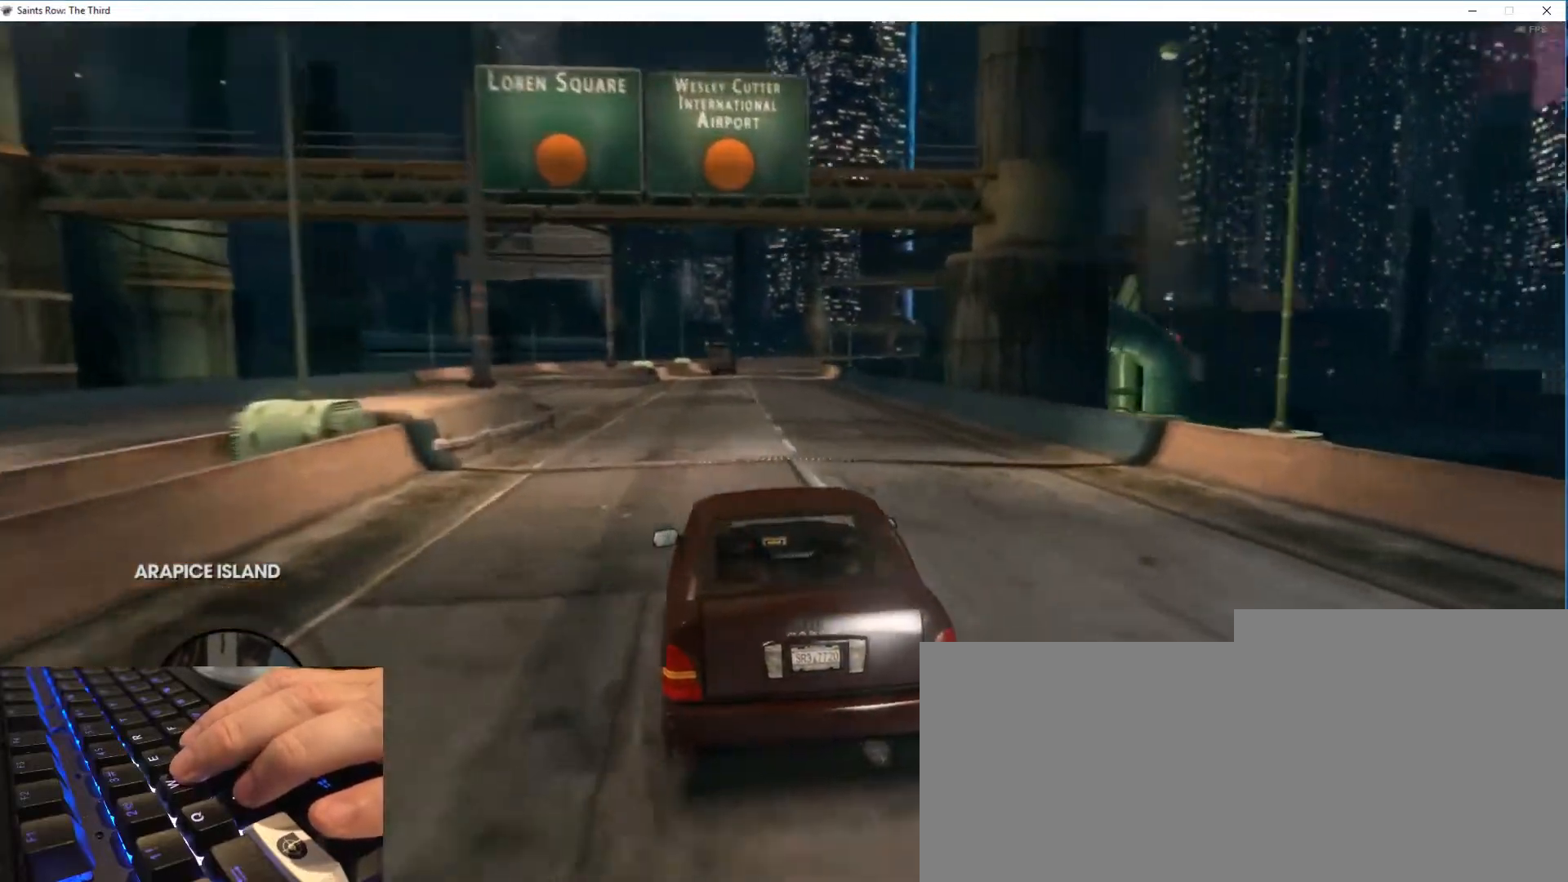
{"keys": [], "mouse": [], "events": []}
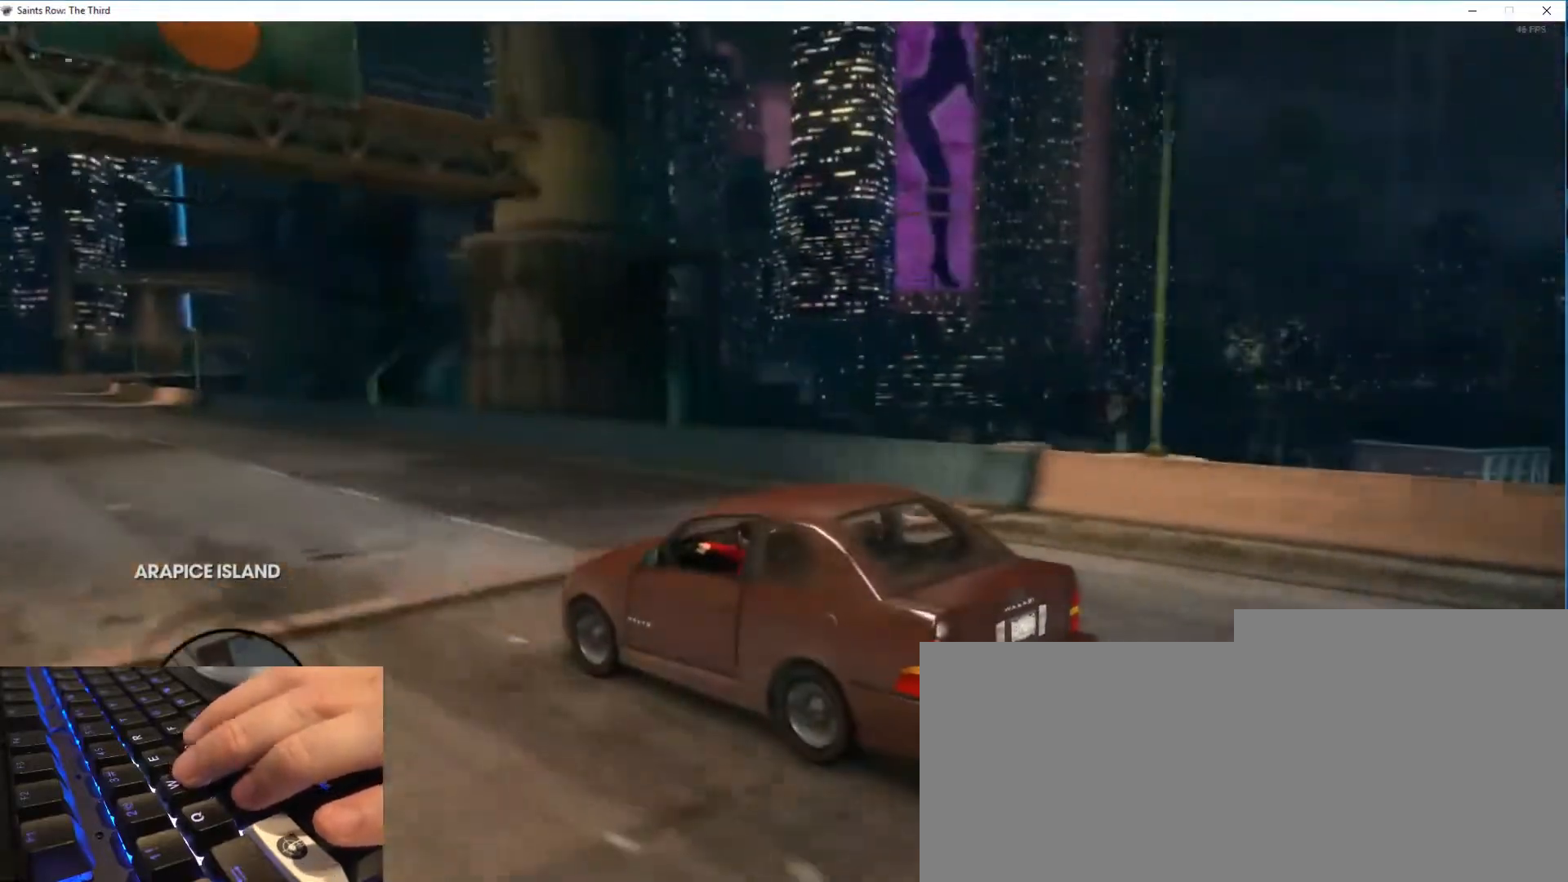
{"keys": [], "mouse": [], "events": []}
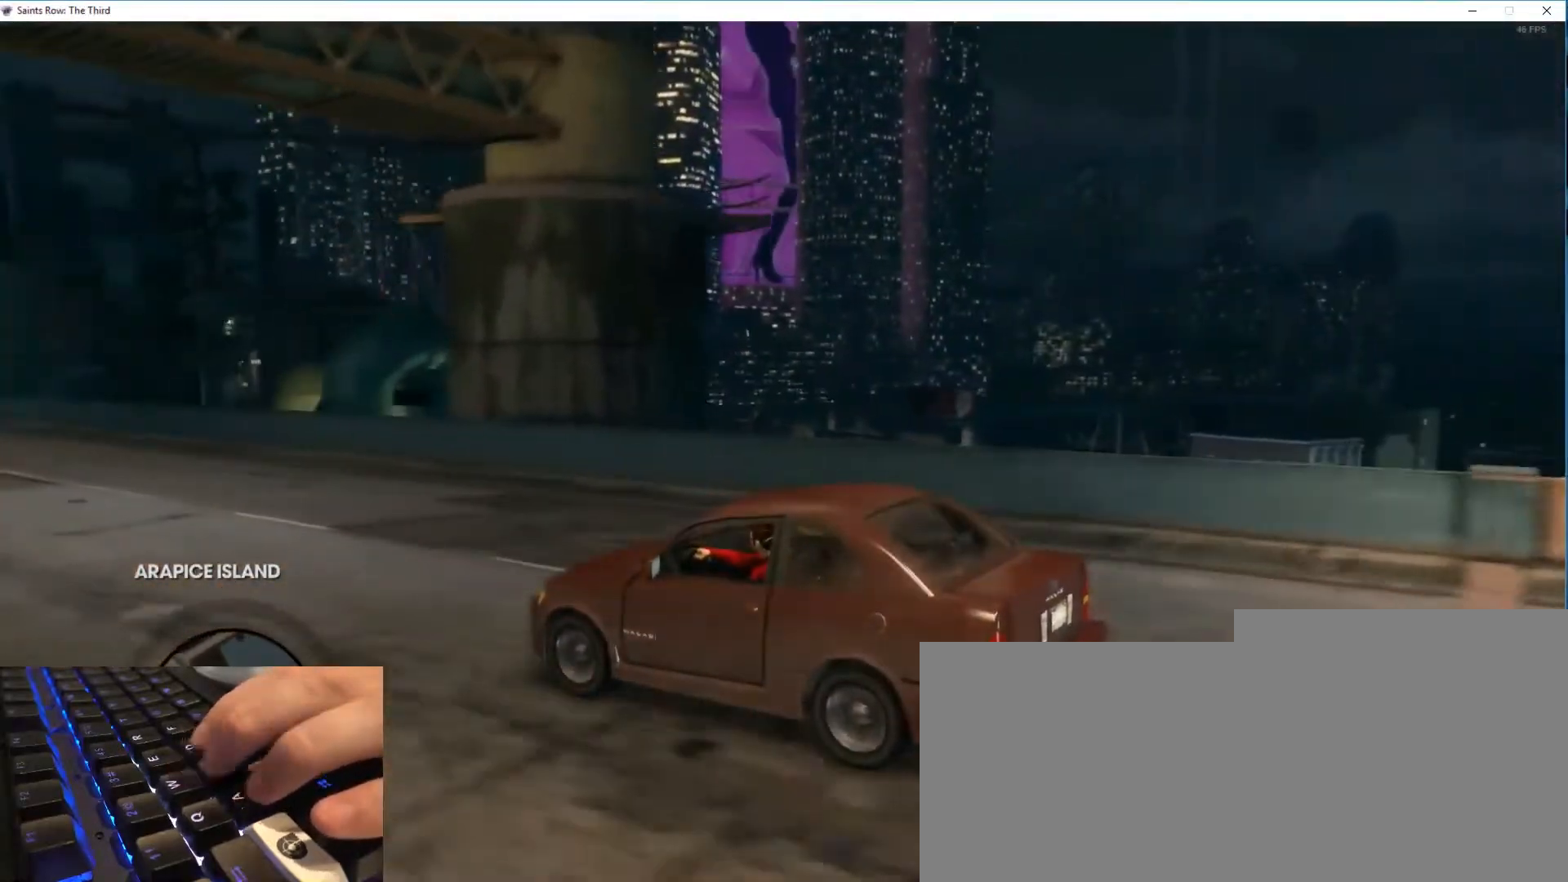
{"keys": ["s"], "mouse": [], "events": [[34, "s", "down"]]}
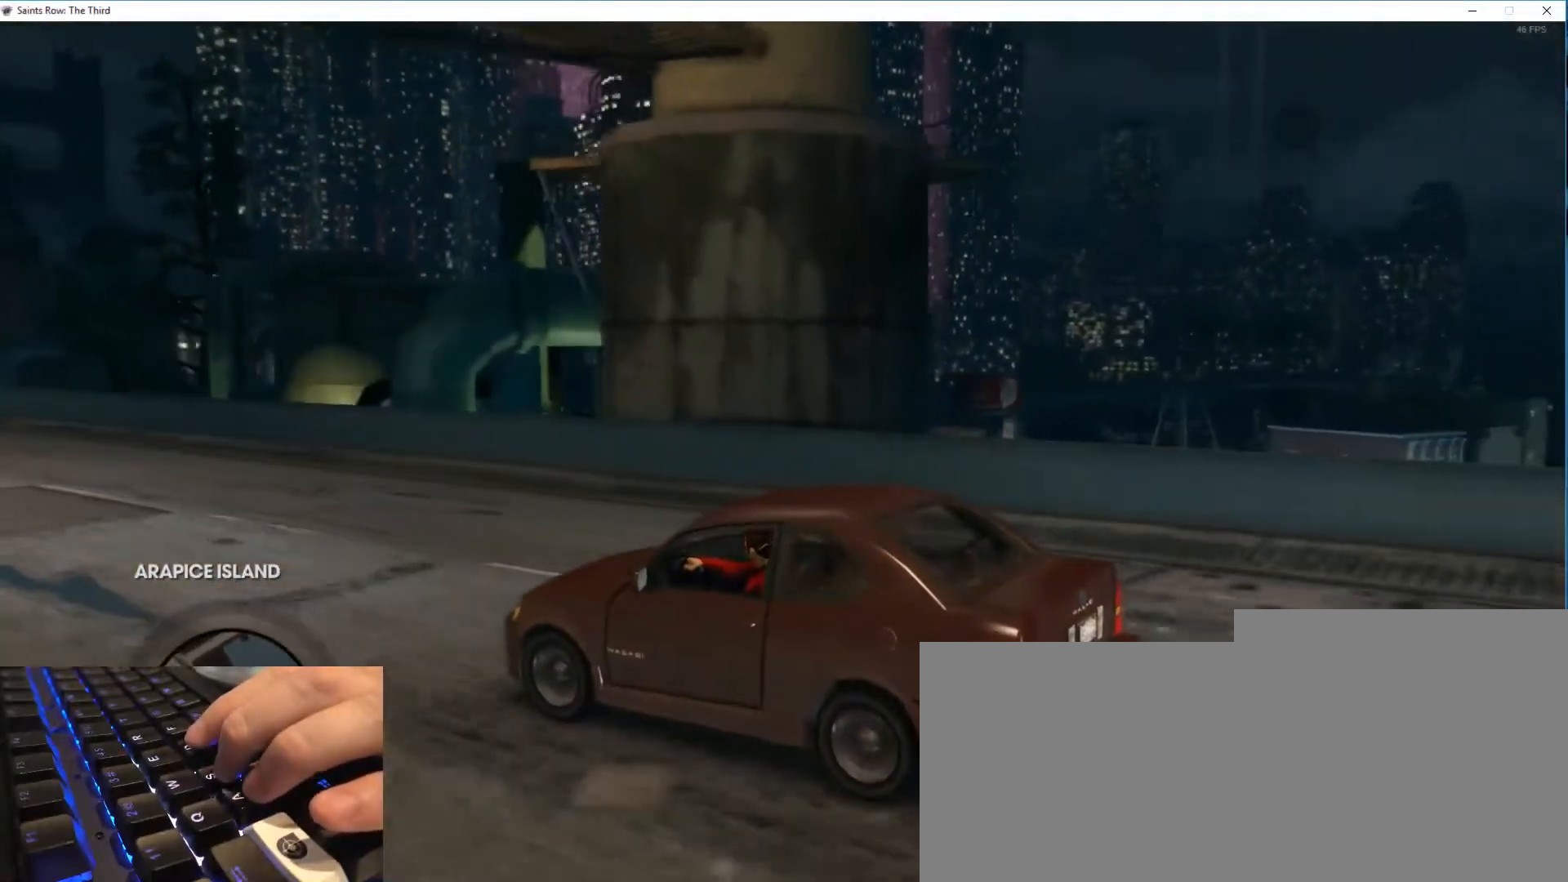
{"keys": [], "mouse": [], "events": [[83, "s", "up"], [334, "s", "down"], [500, "s", "up"]]}
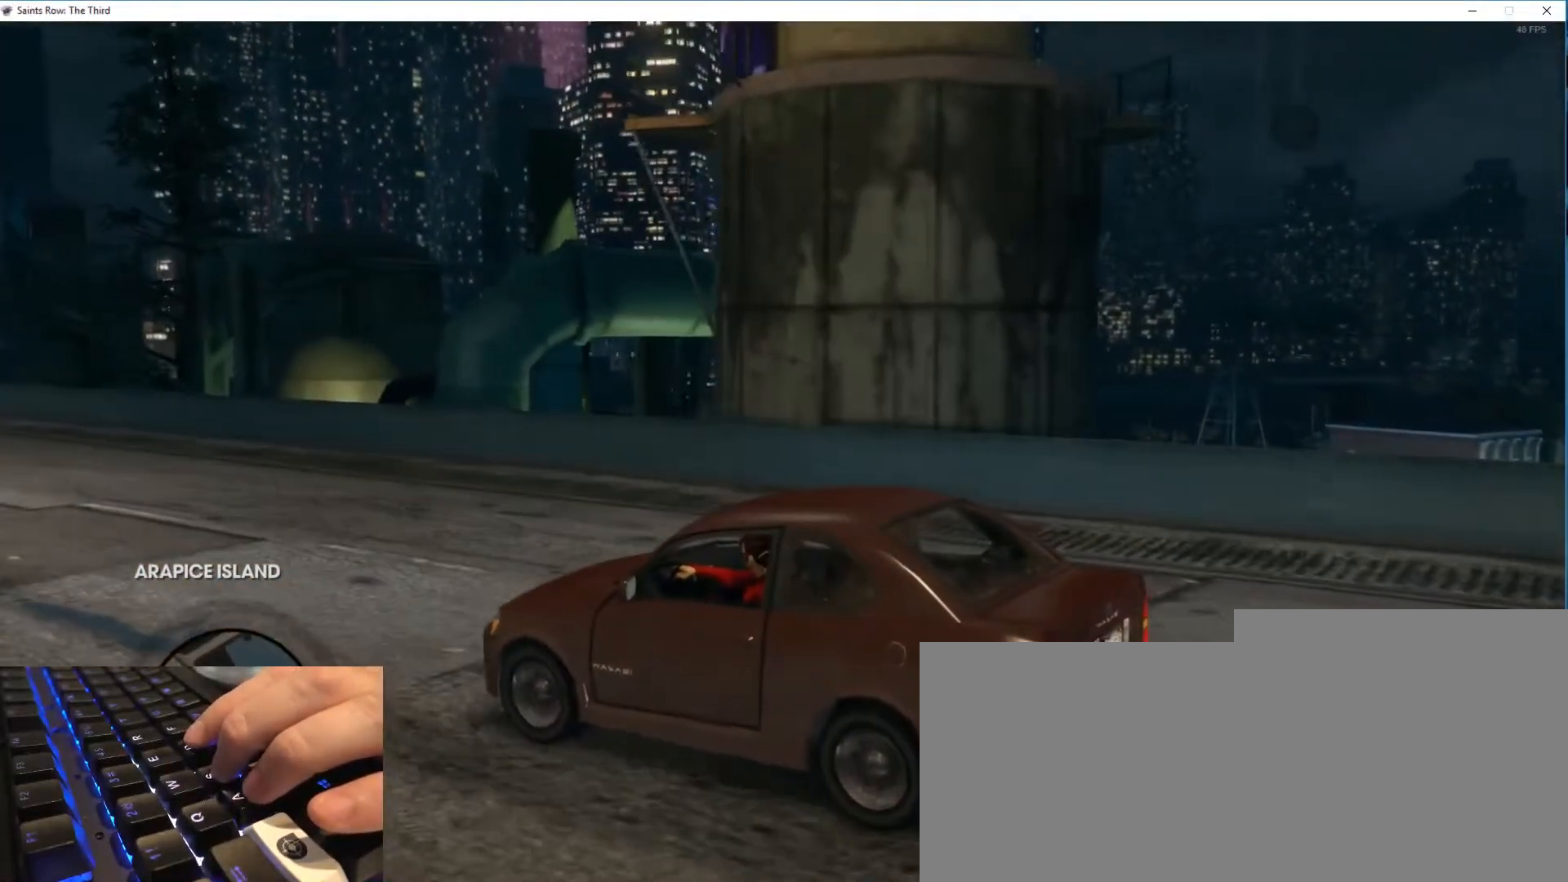
{"keys": [], "mouse": [], "events": [[184, "s", "down"], [301, "s", "up"]]}